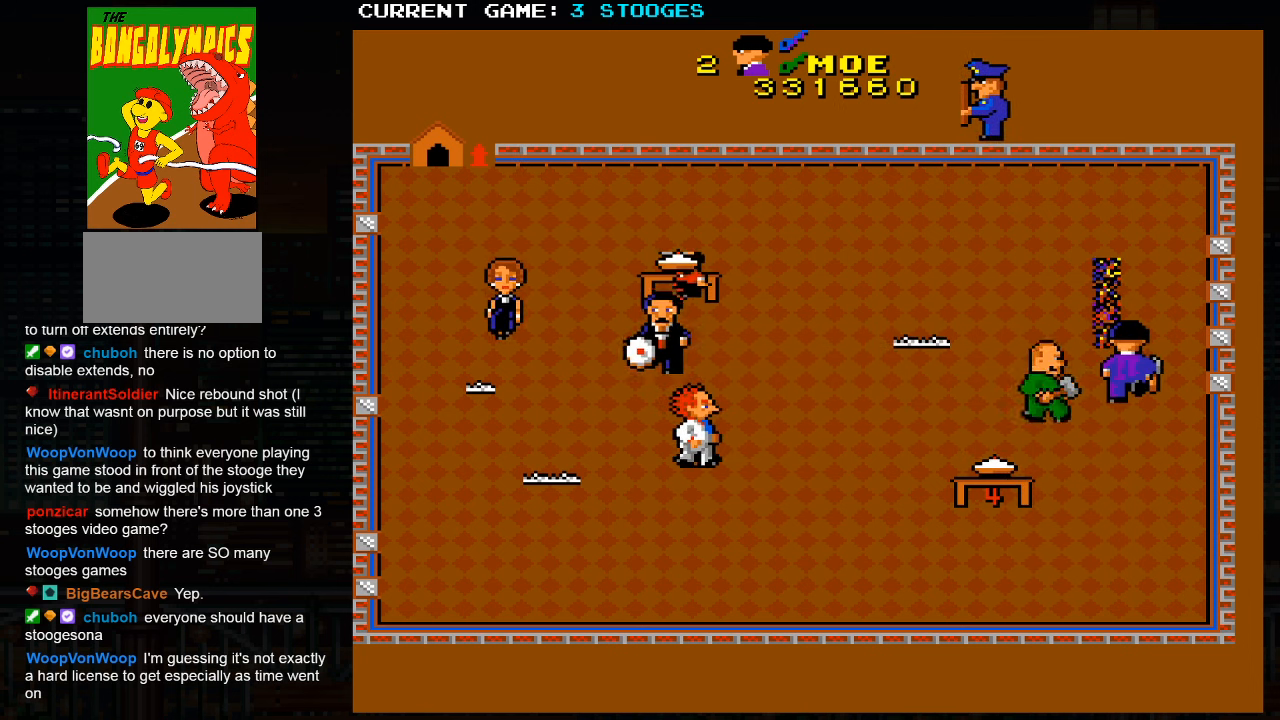
Gameplay with a controller (arcade stick); each line is a JSON object with the inputs held at the frame after it (dt_ms = milliseconds from this image to that frame). "events" lists button and stick changes between this image and that frame as [ms after this image, input, new state], when the widget could be followed in between. Not read: L3 R3.
{"dt_ms": 500, "buttons": [], "left_stick": "down-left", "events": [[84, "left_stick", "right"], [134, "left_stick", "down-right"], [417, "left_stick", "down-left"]]}
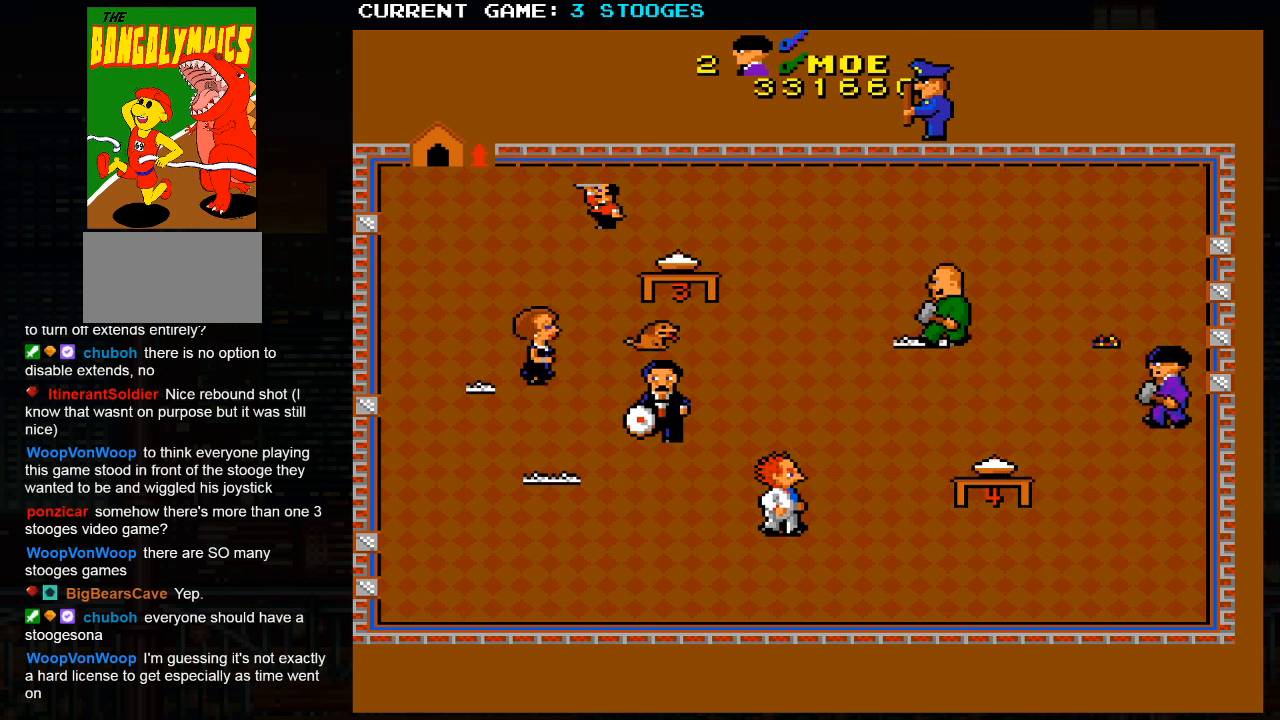
{"dt_ms": 500, "buttons": [], "left_stick": "up-left", "events": [[84, "left_stick", "left"], [184, "left_stick", "up-left"]]}
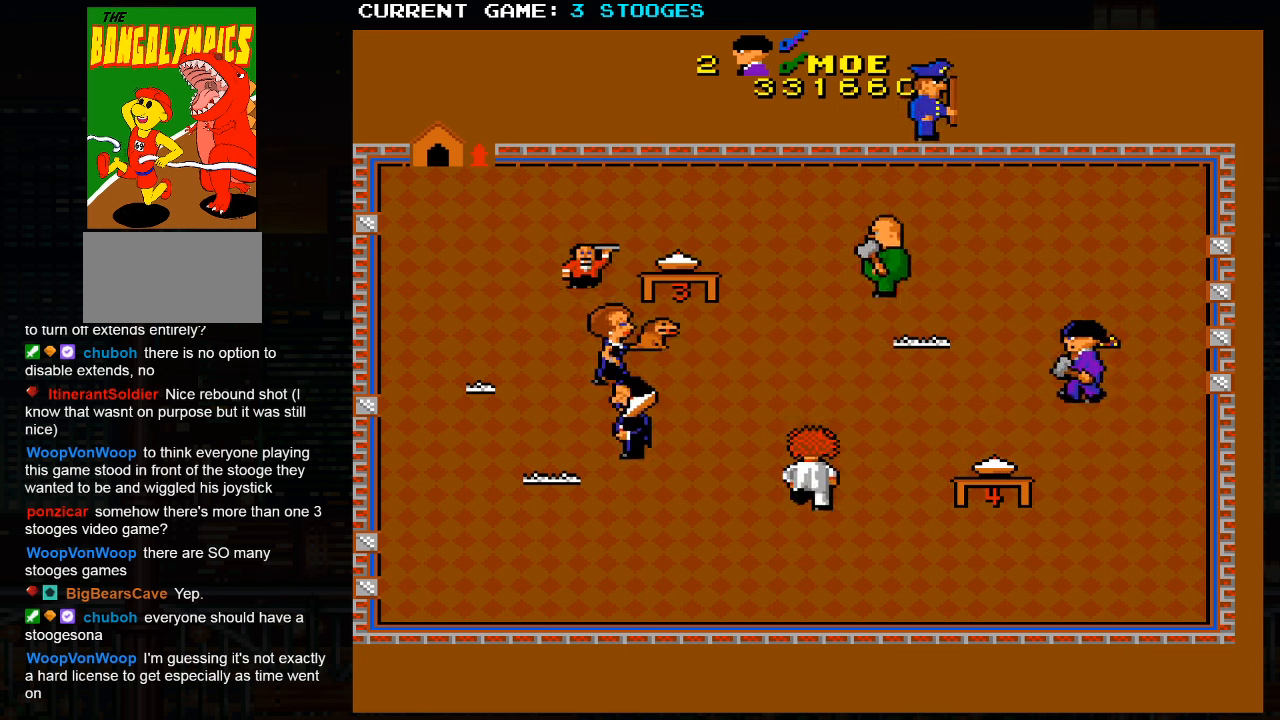
{"dt_ms": 500, "buttons": [], "left_stick": "up-left", "events": []}
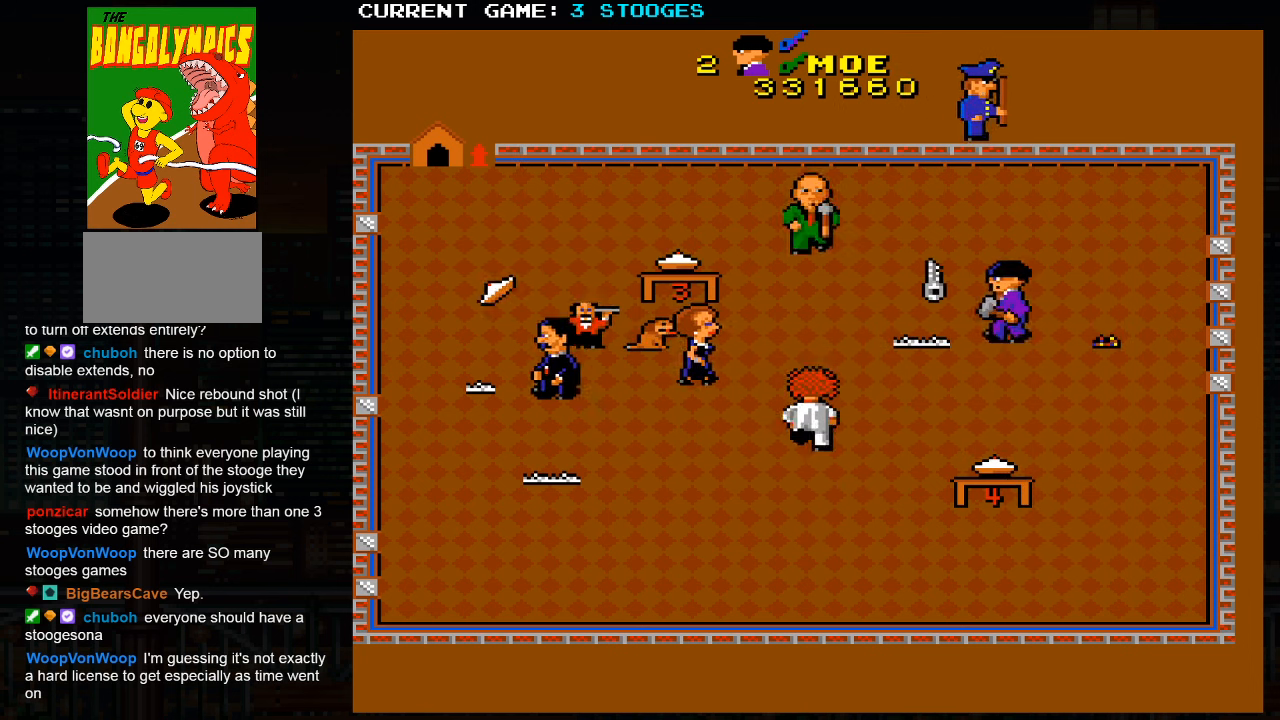
{"dt_ms": 500, "buttons": [], "left_stick": "down-right", "events": [[383, "left_stick", "right"], [483, "left_stick", "down-right"]]}
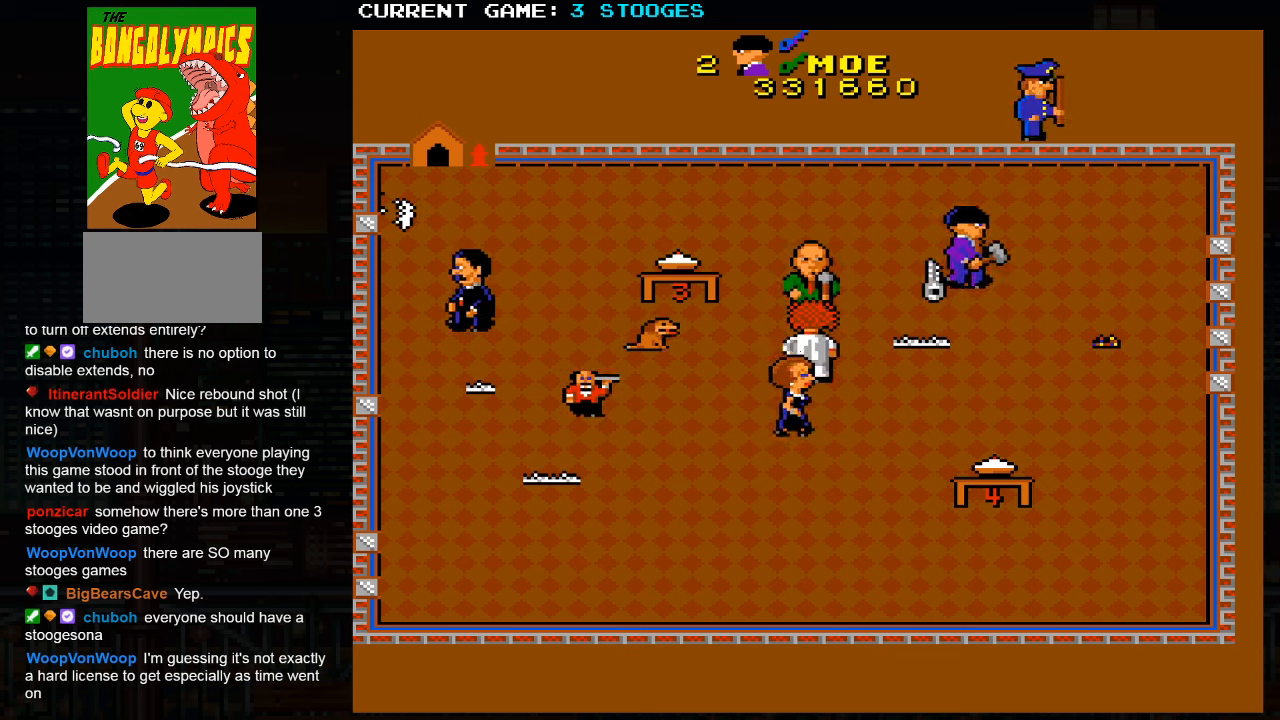
{"dt_ms": 500, "buttons": [], "left_stick": "left", "events": [[183, "left_stick", "left"]]}
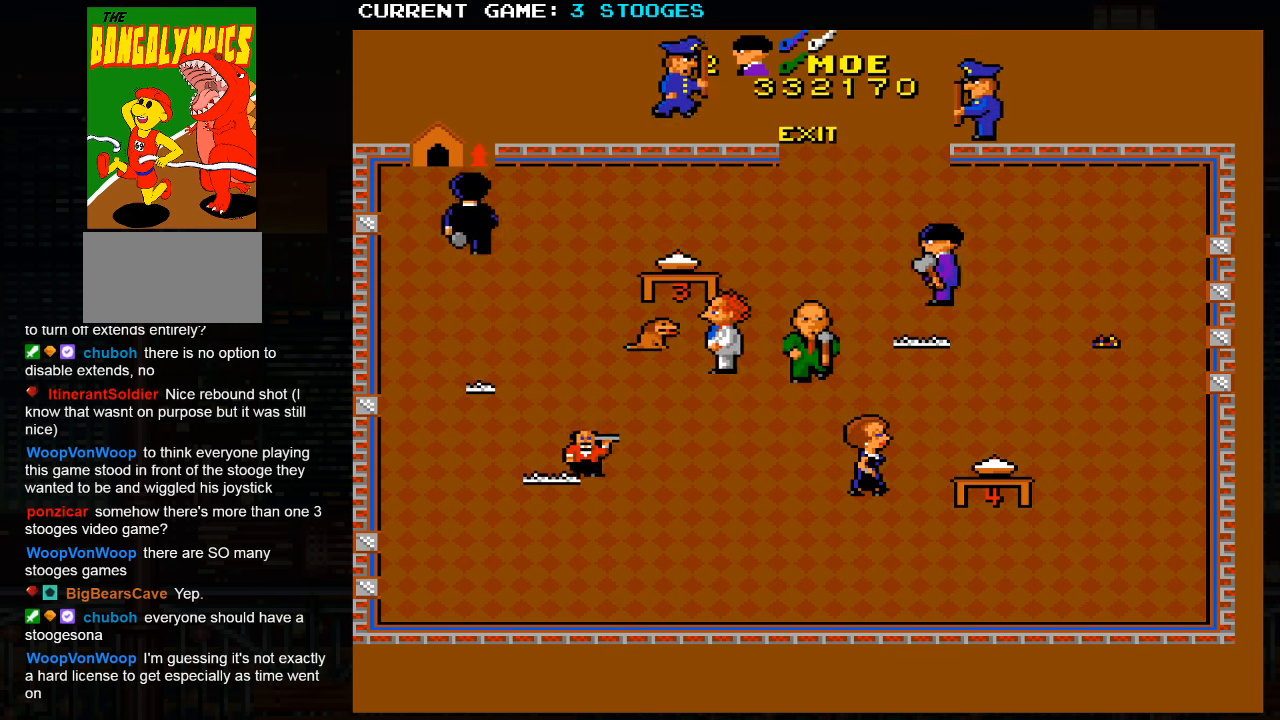
{"dt_ms": 500, "buttons": [], "left_stick": "up-left", "events": [[66, "left_stick", "up"], [216, "left_stick", "up-left"]]}
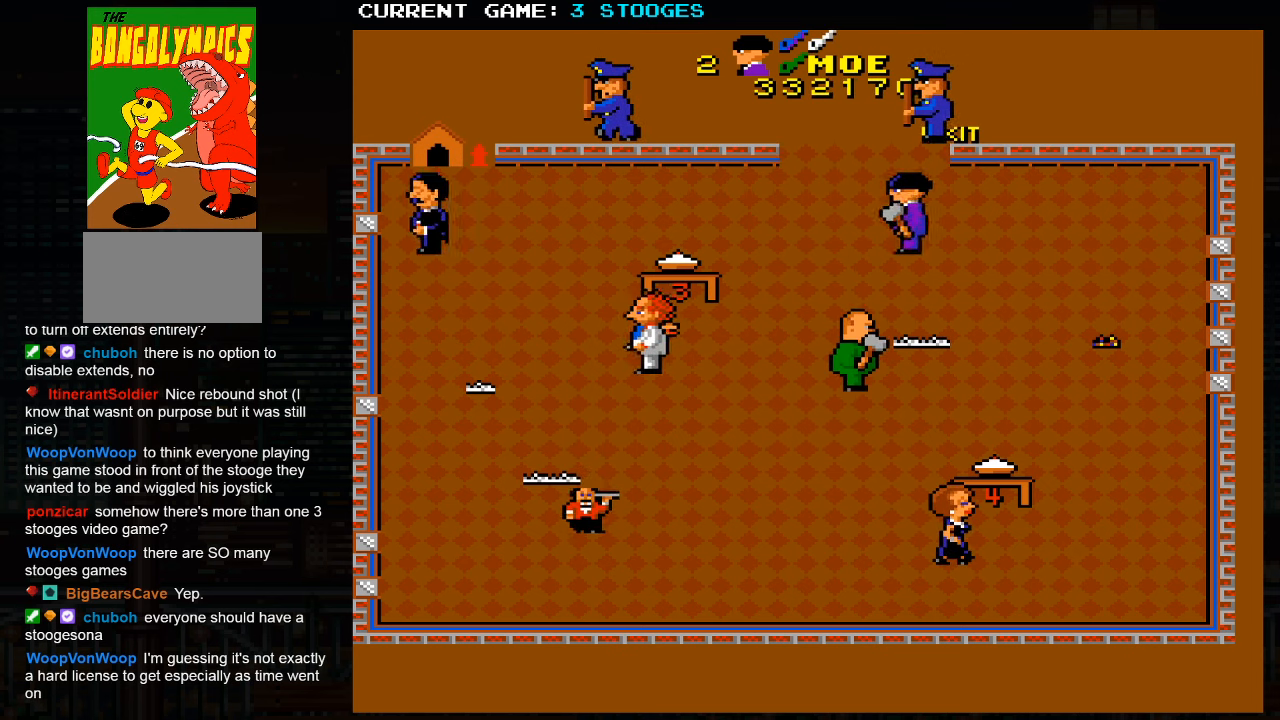
{"dt_ms": 1000, "buttons": [], "left_stick": "center"}
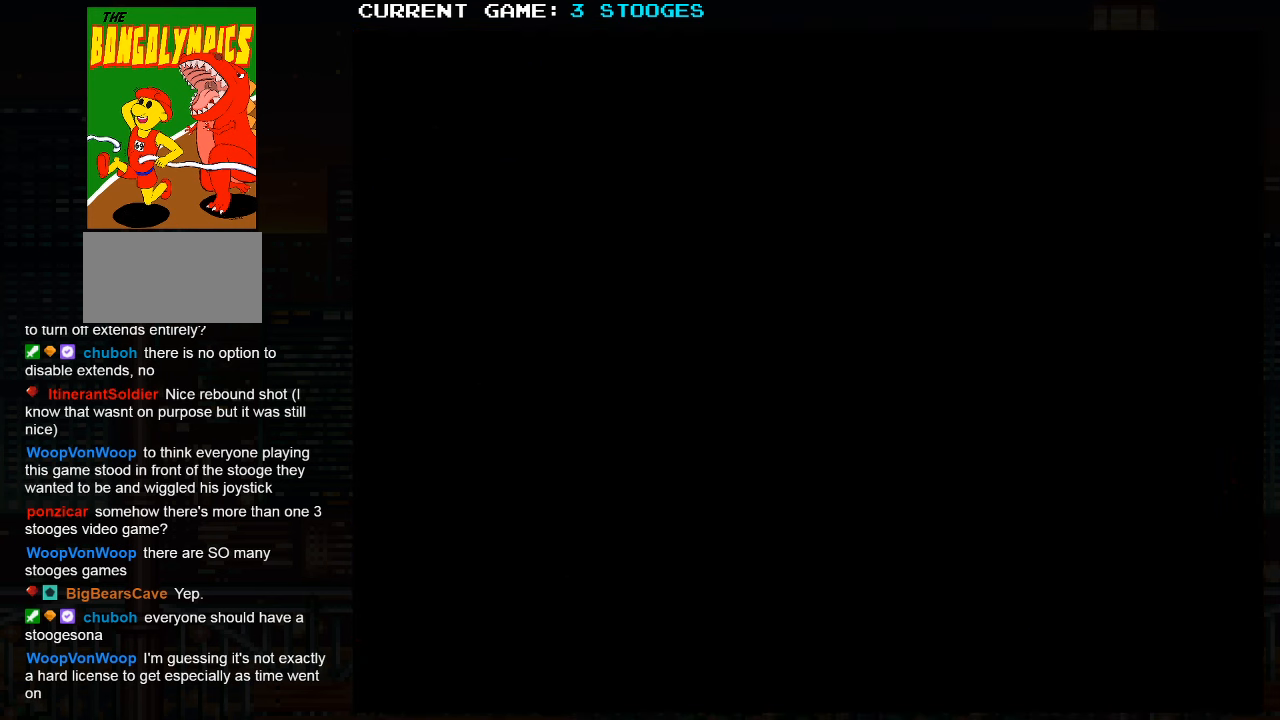
{"dt_ms": 500, "buttons": [], "left_stick": "center", "events": []}
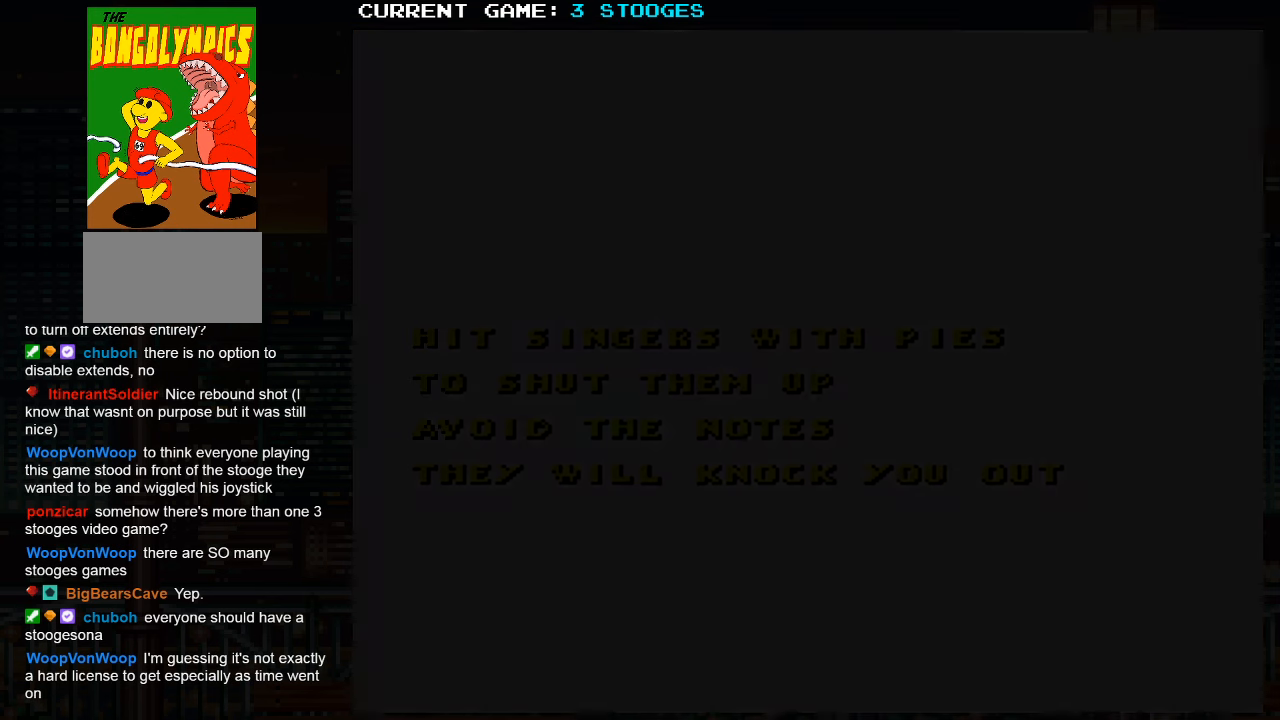
{"dt_ms": 500, "buttons": [], "left_stick": "center", "events": []}
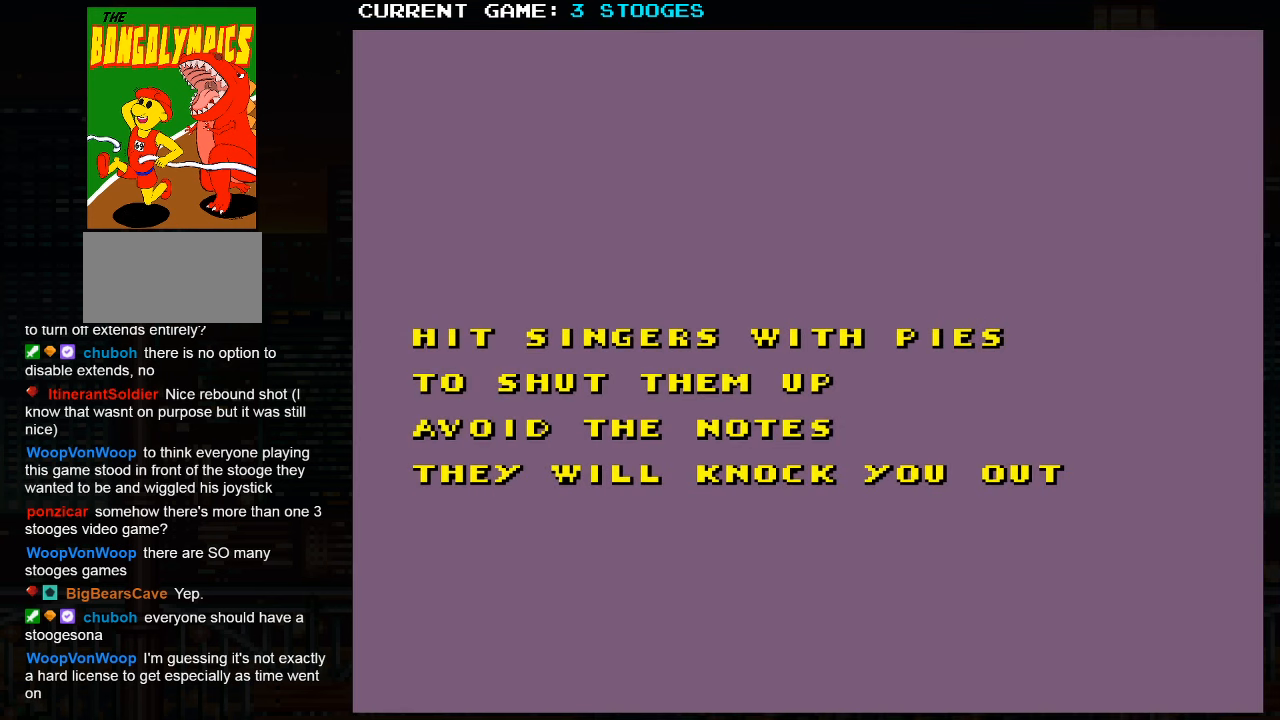
{"dt_ms": 500, "buttons": [], "left_stick": "center", "events": []}
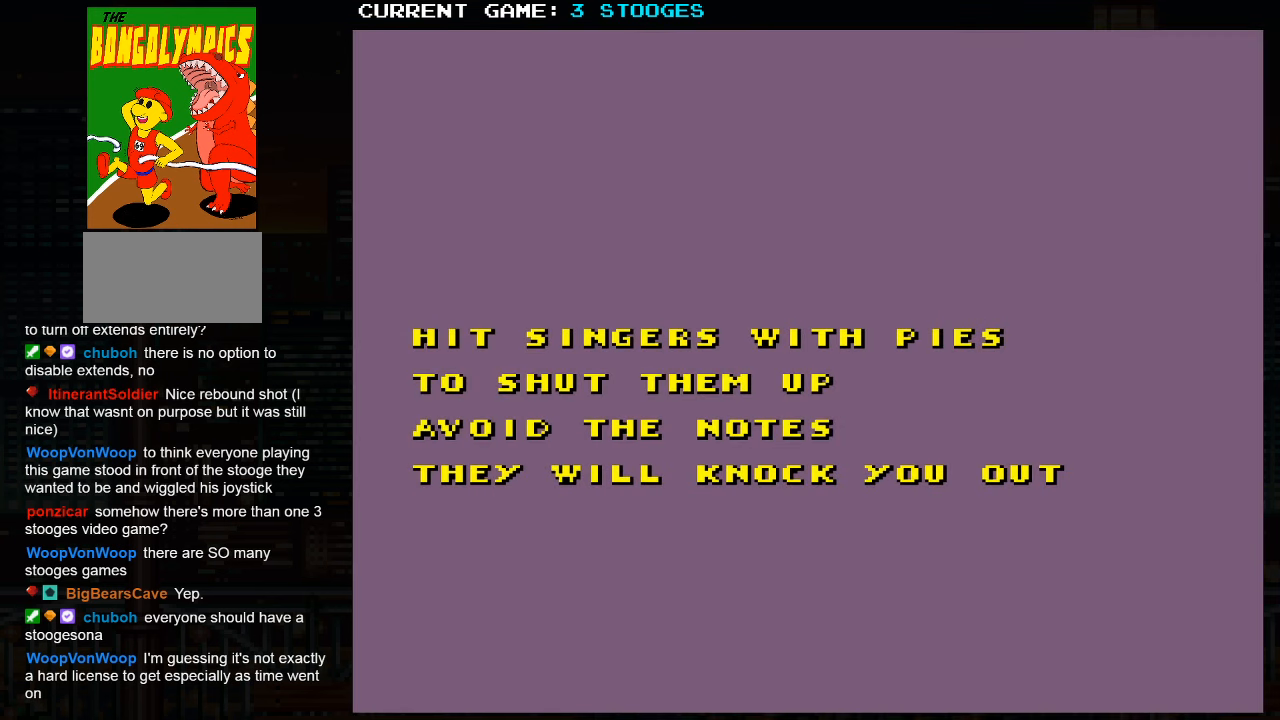
{"dt_ms": 500, "buttons": [], "left_stick": "center", "events": []}
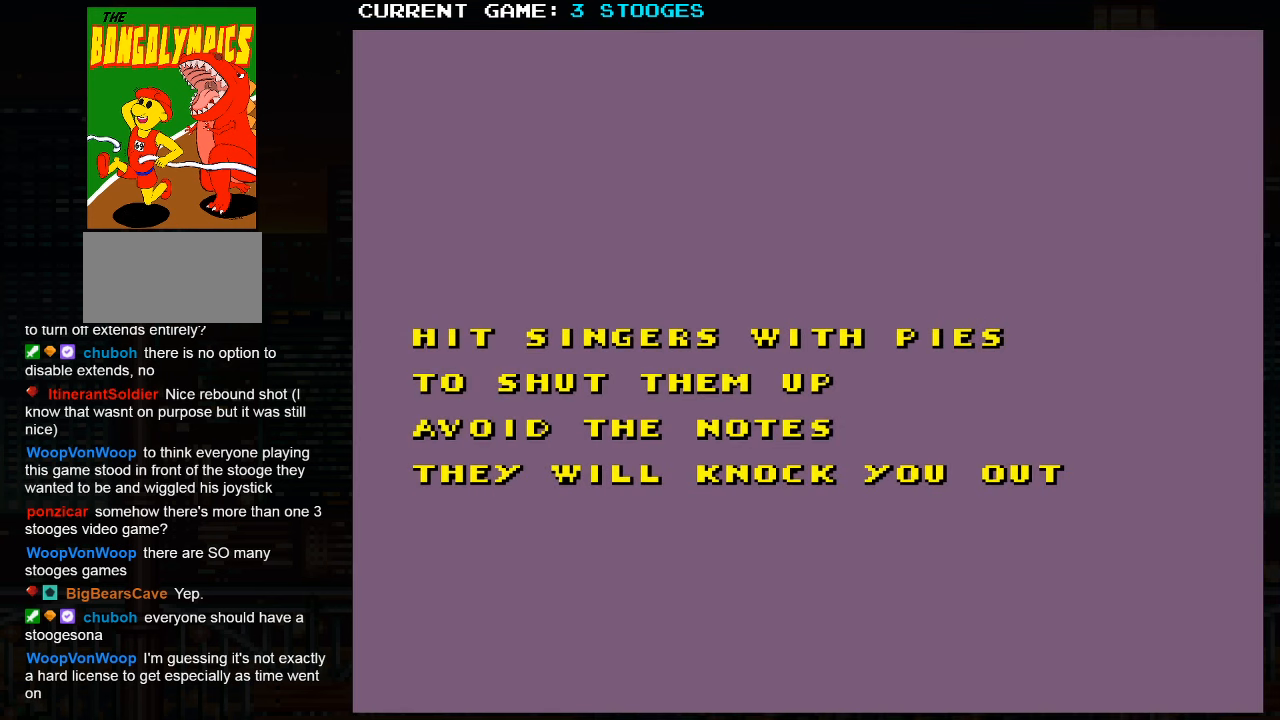
{"dt_ms": 500, "buttons": [], "left_stick": "center", "events": []}
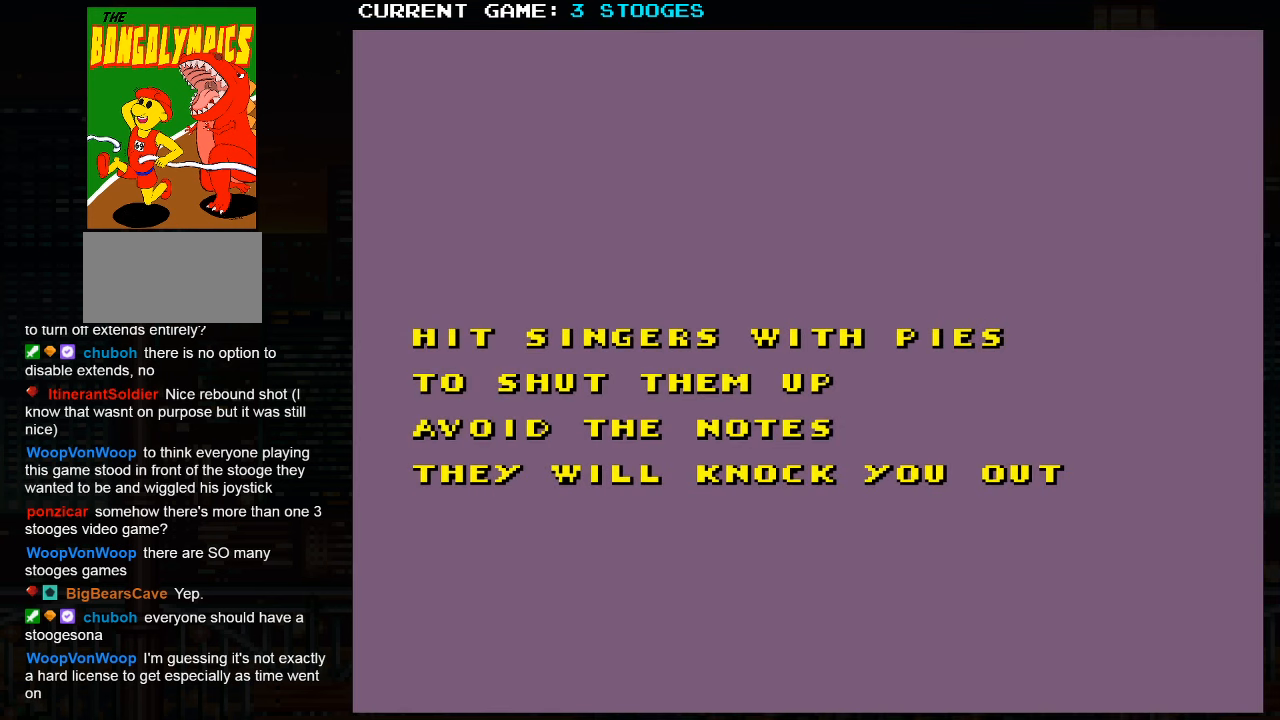
{"dt_ms": 500, "buttons": [], "left_stick": "center", "events": []}
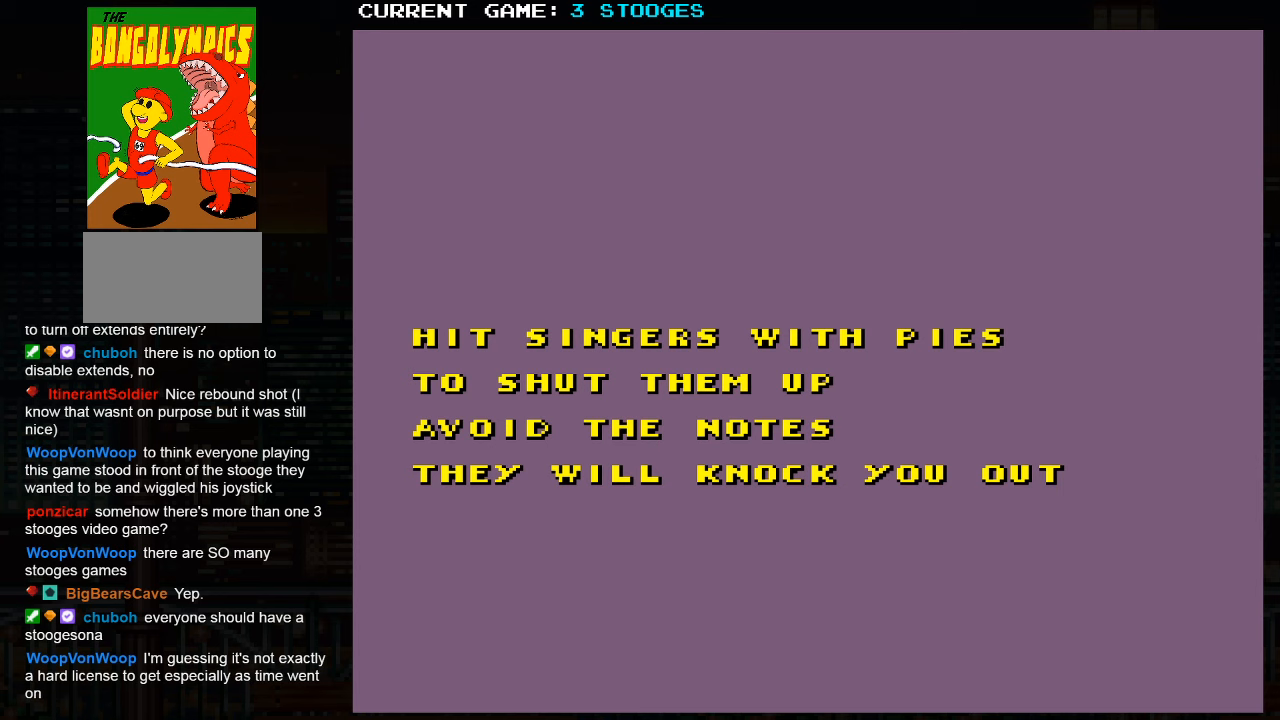
{"dt_ms": 500, "buttons": [], "left_stick": "center", "events": []}
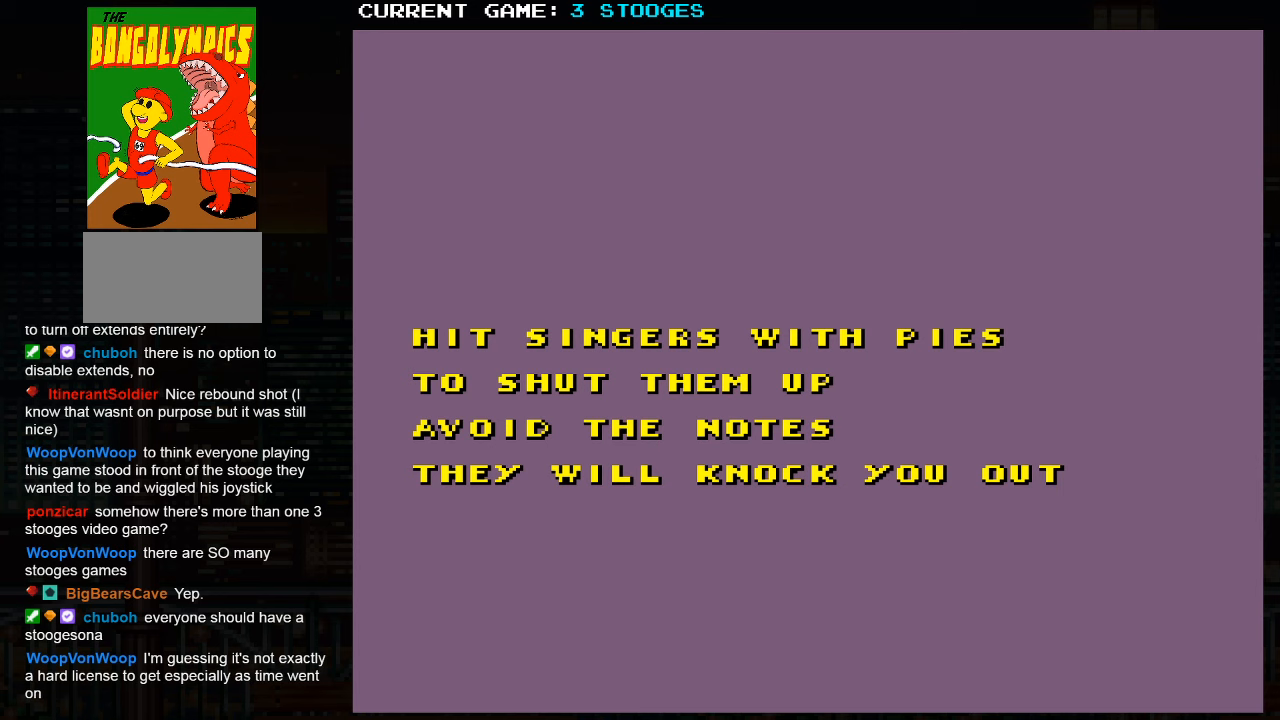
{"dt_ms": 500, "buttons": [], "left_stick": "center", "events": []}
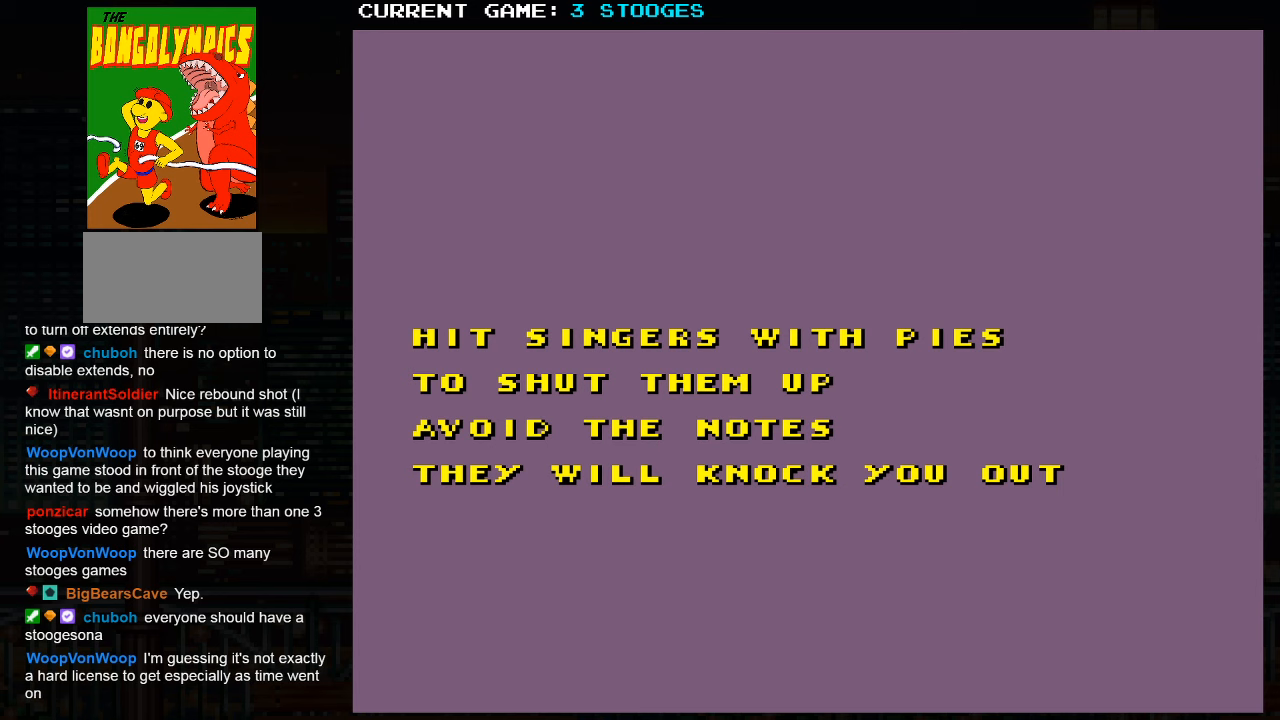
{"dt_ms": 500, "buttons": [], "left_stick": "center", "events": []}
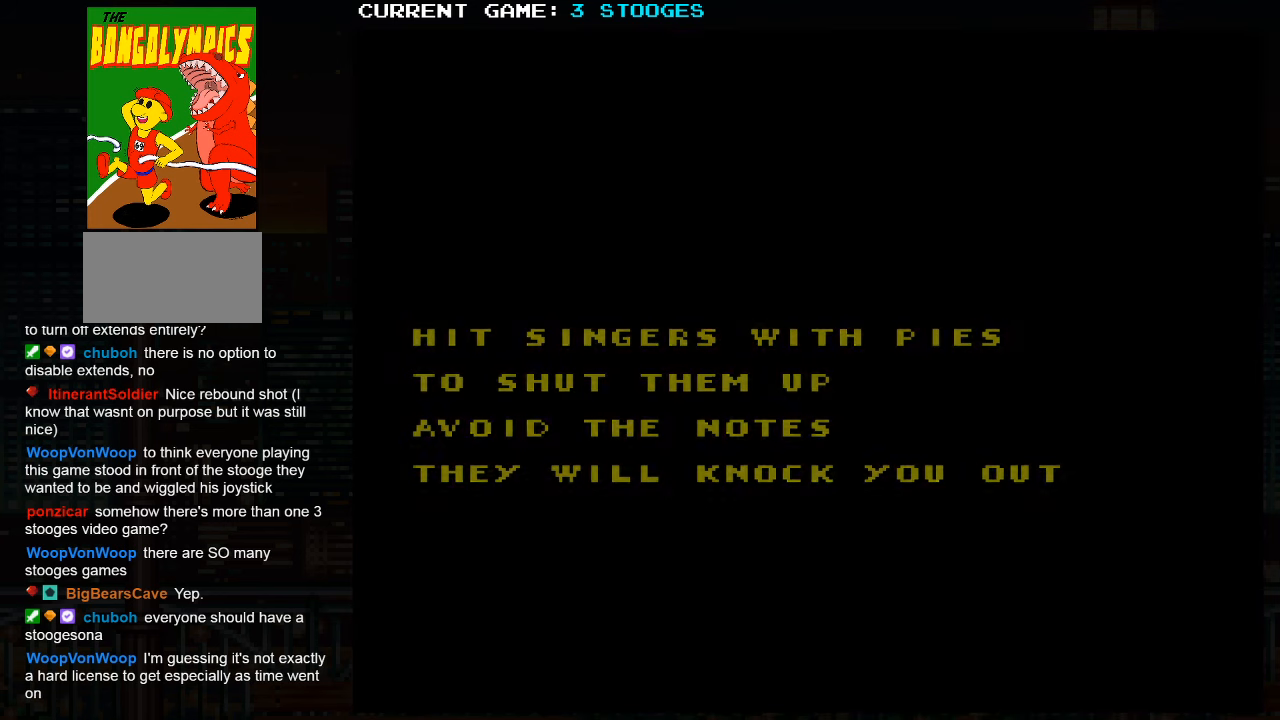
{"dt_ms": 500, "buttons": [], "left_stick": "right", "events": [[500, "left_stick", "right"]]}
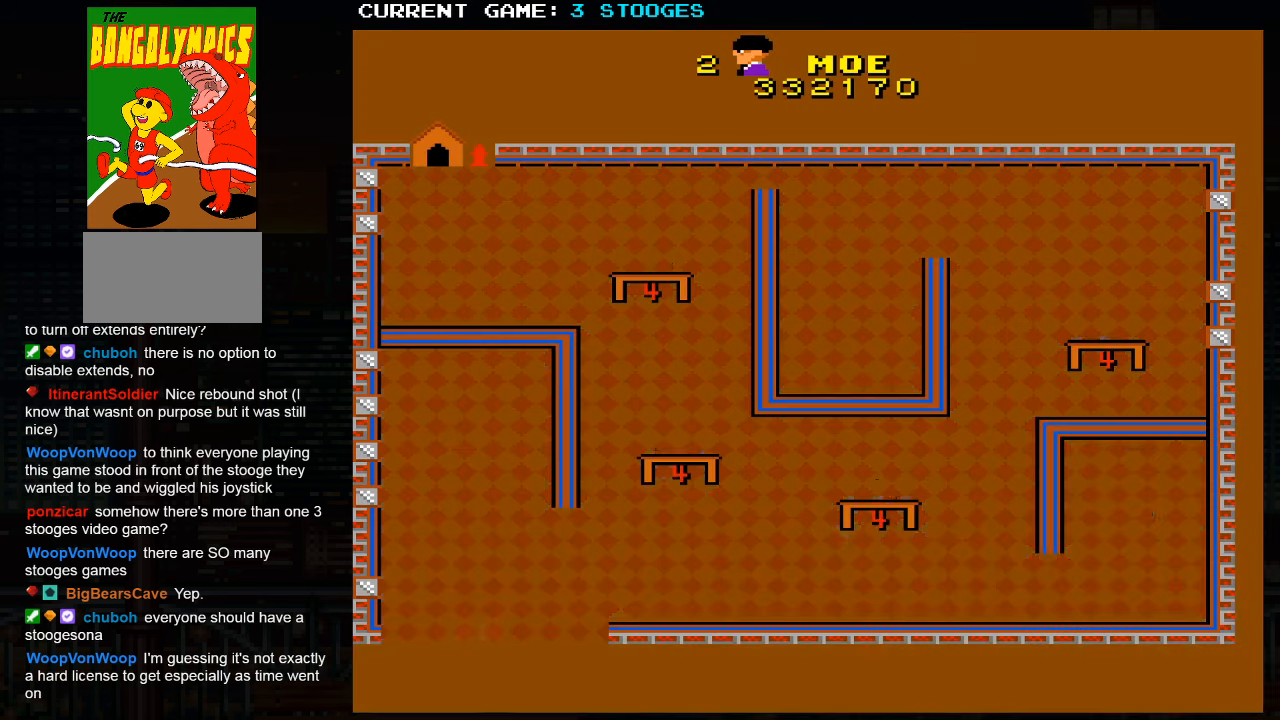
{"dt_ms": 500, "buttons": [], "left_stick": "right", "events": []}
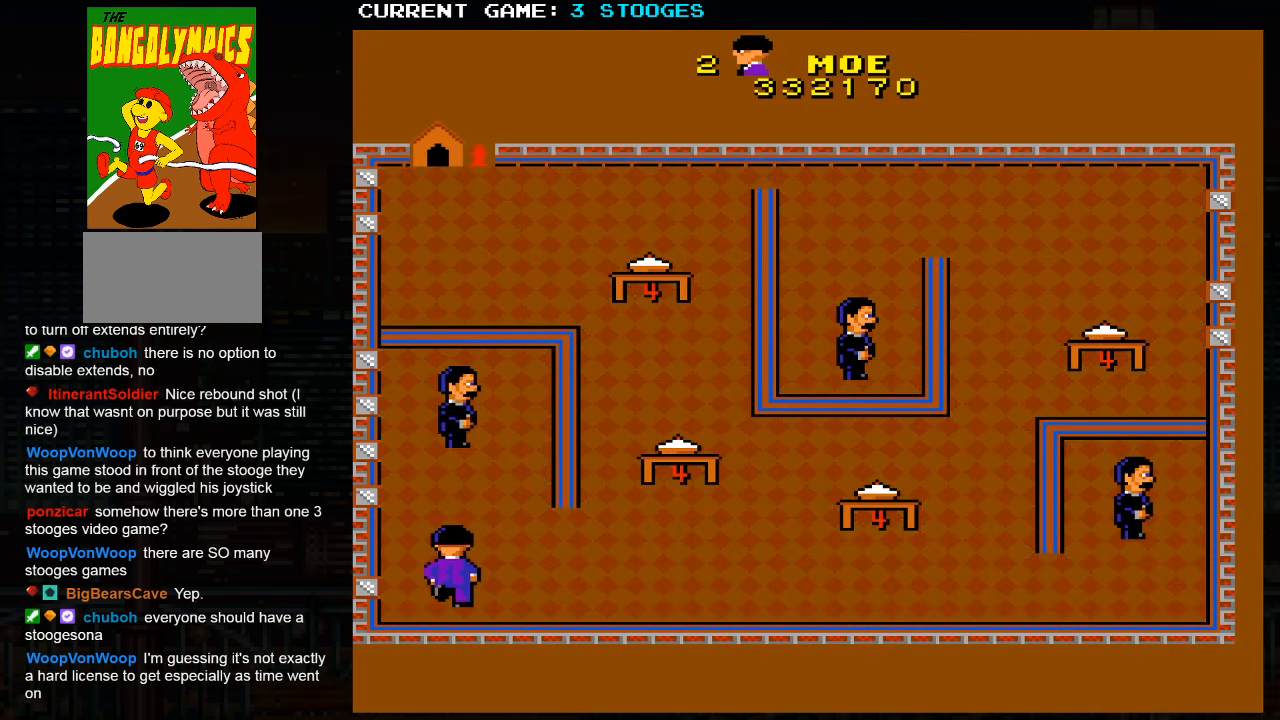
{"dt_ms": 500, "buttons": [], "left_stick": "right", "events": []}
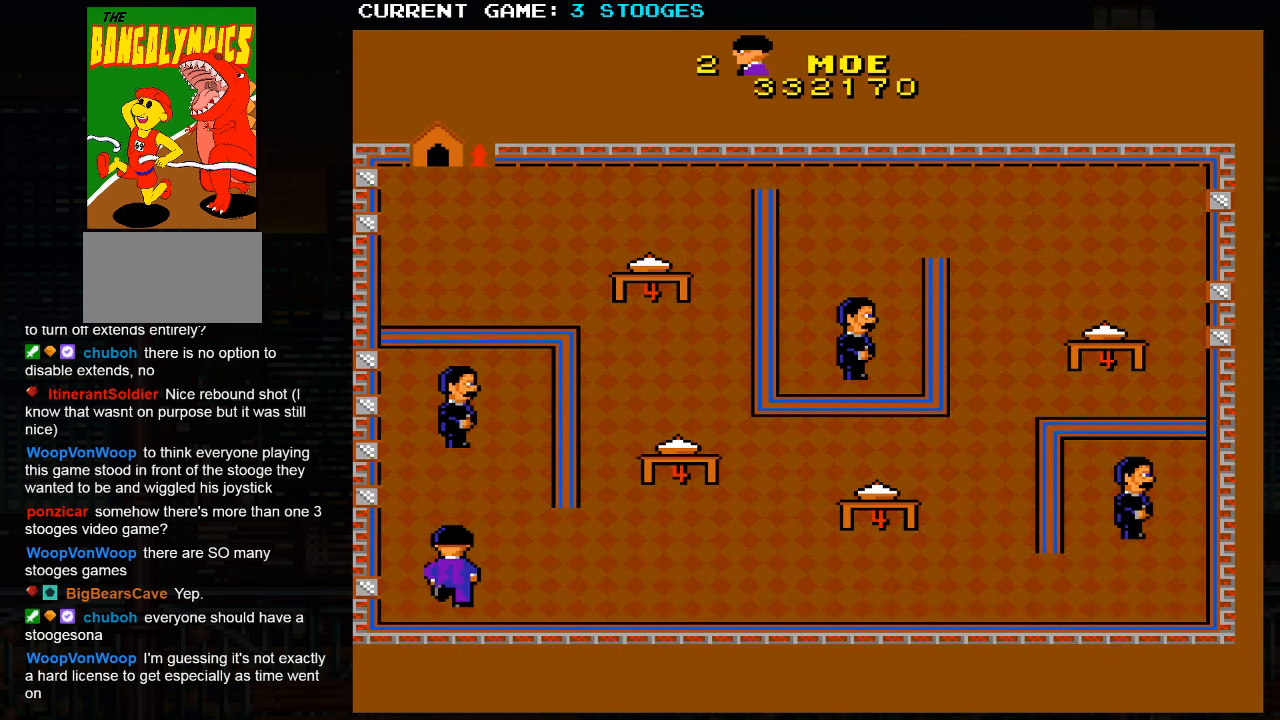
{"dt_ms": 500, "buttons": [], "left_stick": "right", "events": []}
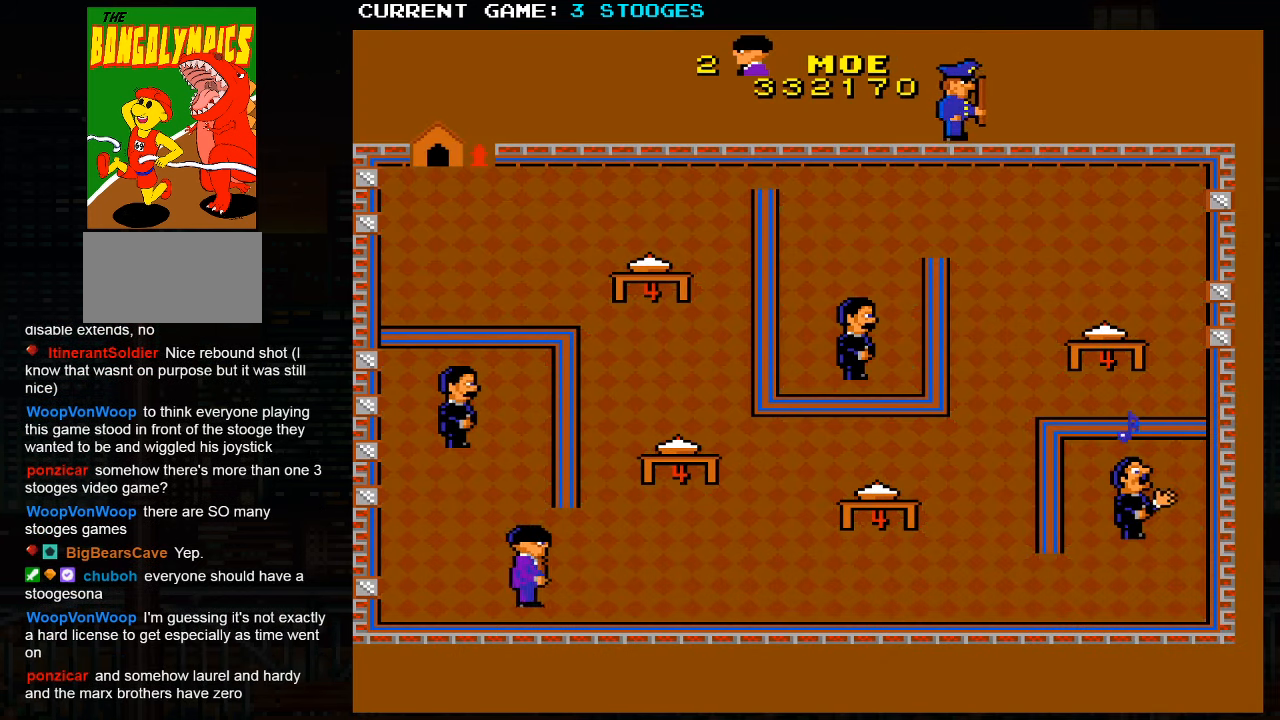
{"dt_ms": 500, "buttons": [], "left_stick": "up-right", "events": [[67, "left_stick", "up-right"]]}
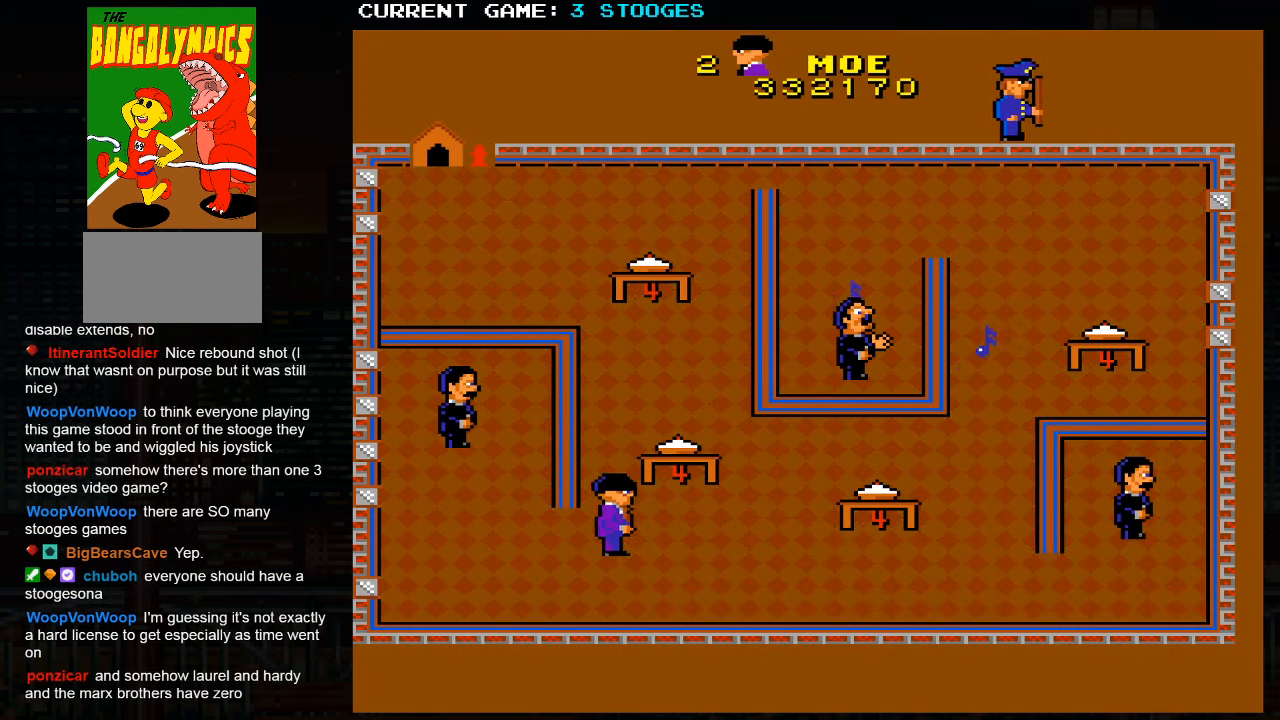
{"dt_ms": 500, "buttons": [], "left_stick": "down-left", "events": [[200, "left_stick", "down"], [250, "left_stick", "down-left"]]}
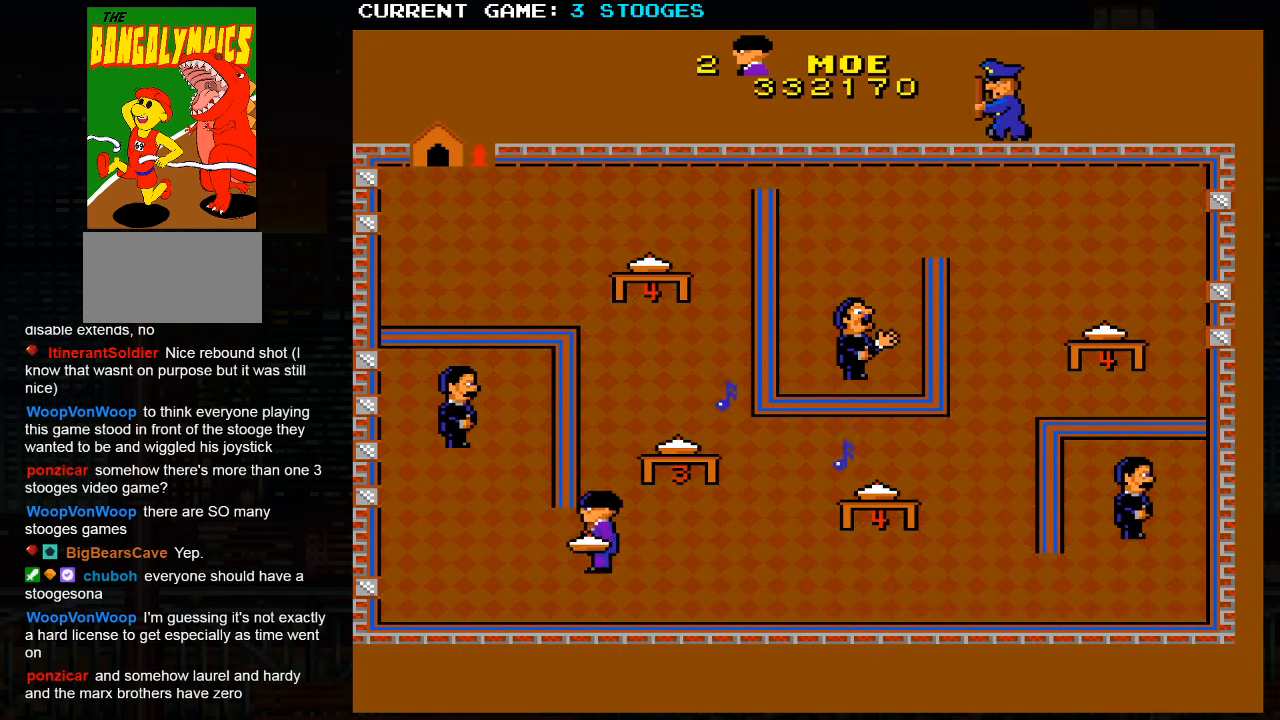
{"dt_ms": 500, "buttons": [], "left_stick": "left", "events": [[183, "left_stick", "left"]]}
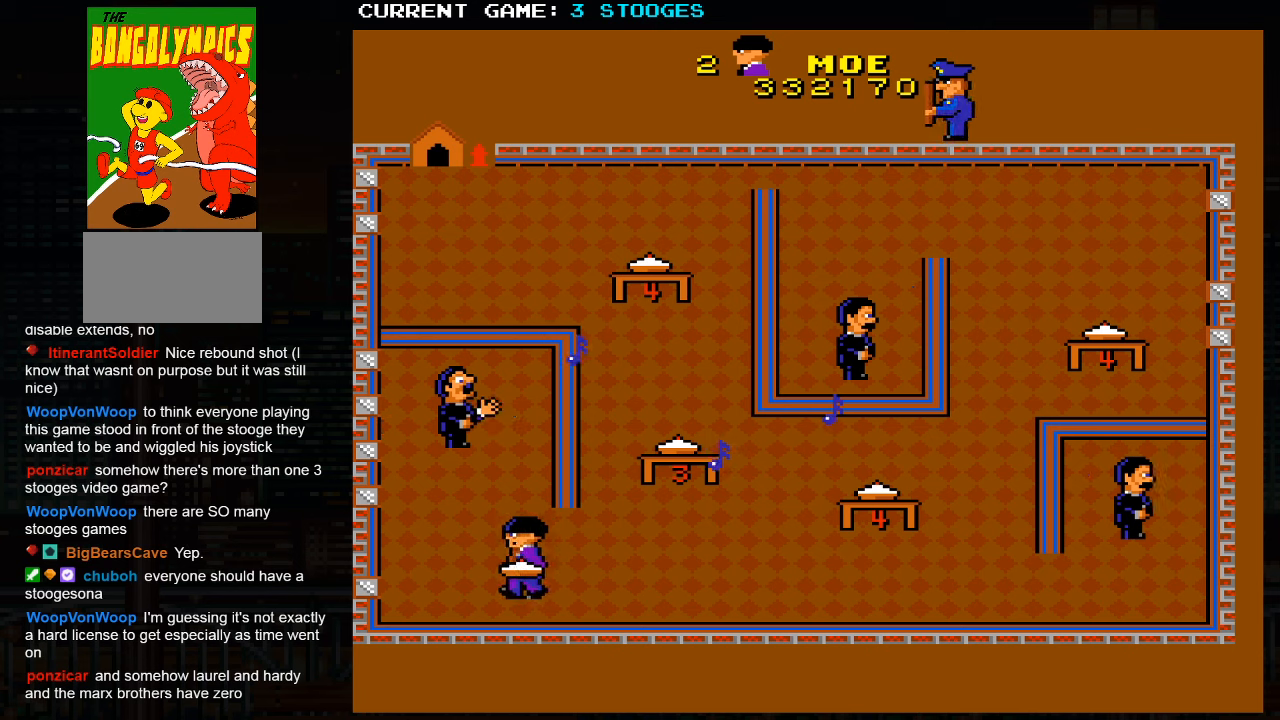
{"dt_ms": 500, "buttons": [], "left_stick": "up-left", "events": [[184, "left_stick", "up-left"]]}